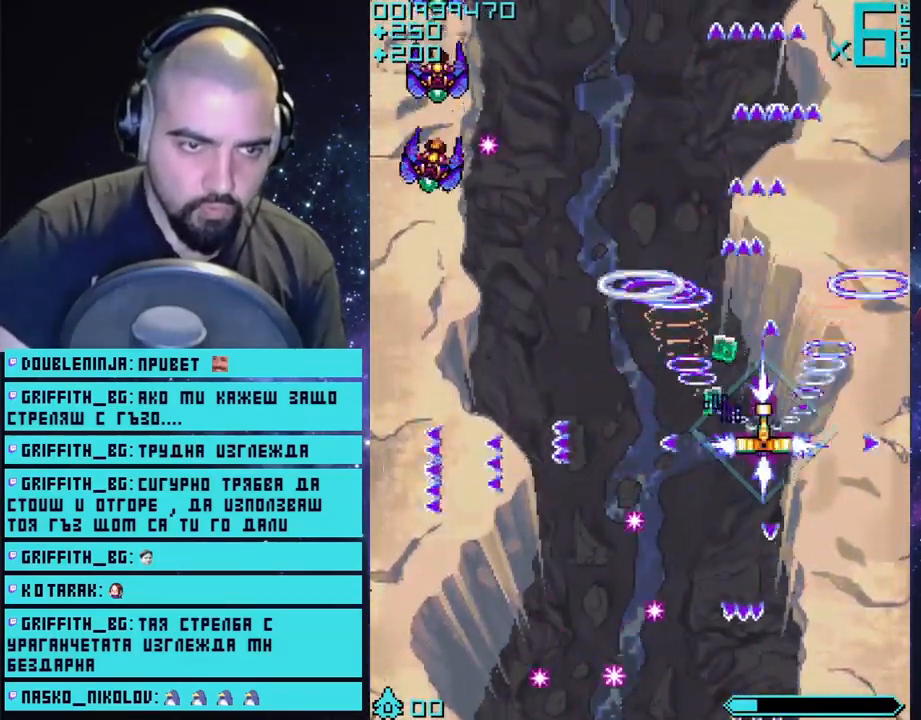
Gameplay with a controller (PlayStation layout); each line is a JSON object with the inputs held at the frame after it. "events" lists button and stick changes between this image and that frame as [ms after this image, input, new state], when the widget could be followed in between.
{"buttons": ["CROSS"], "left_stick": "down-left", "right_stick": "center", "events": [[217, "left_stick", "up-left"], [367, "left_stick", "down-left"]]}
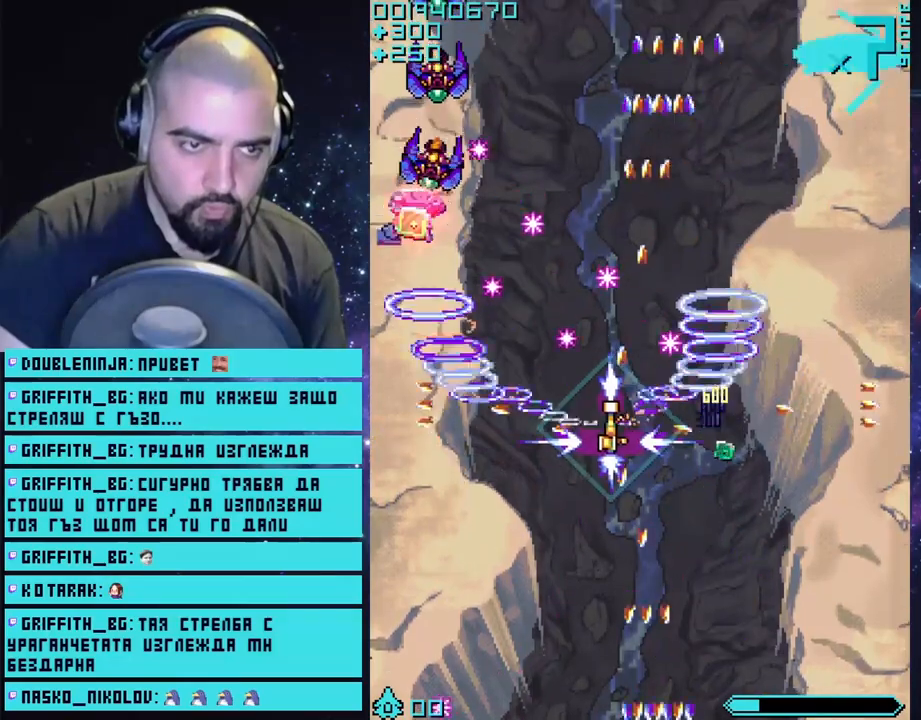
{"buttons": ["CROSS"], "left_stick": "center", "right_stick": "center", "events": [[250, "left_stick", "left"], [417, "left_stick", "center"]]}
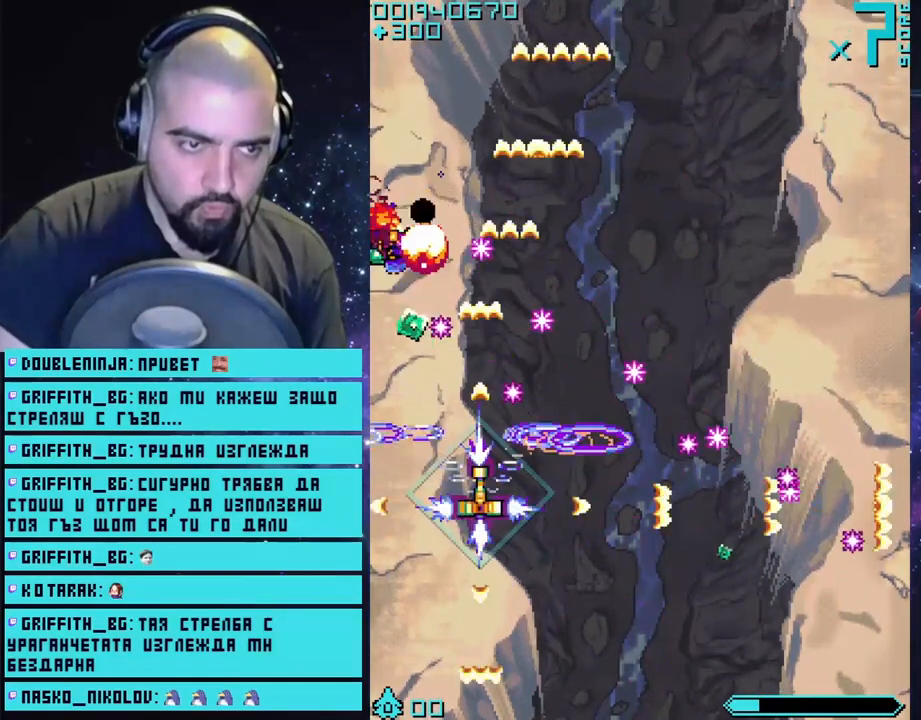
{"buttons": ["CROSS"], "left_stick": "up-left", "right_stick": "center", "events": [[83, "left_stick", "down"], [217, "left_stick", "down-left"], [300, "L3", "down"], [433, "L3", "up"], [500, "left_stick", "up-left"]]}
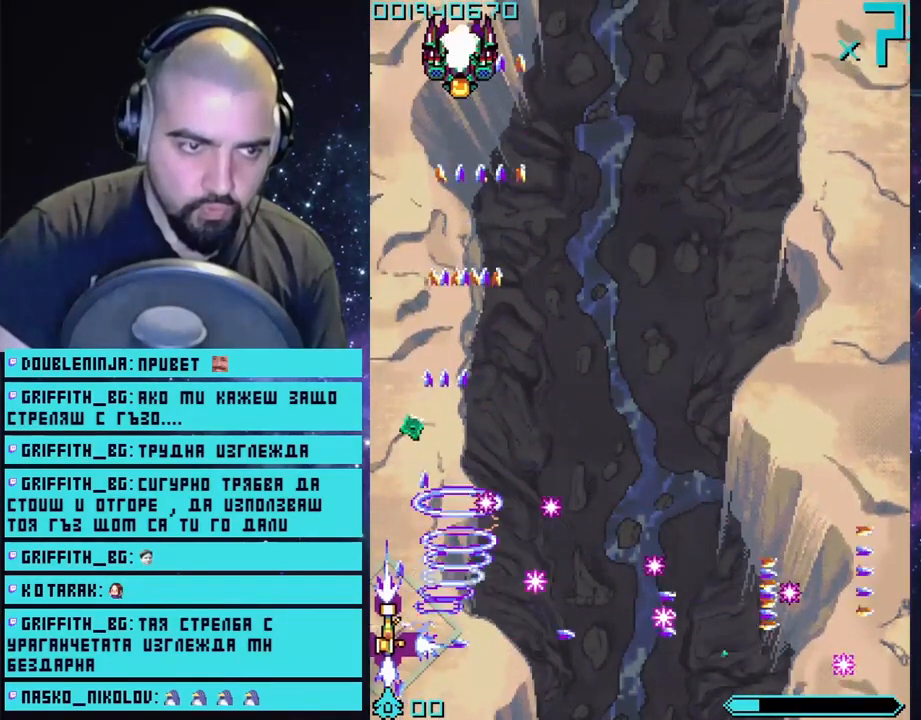
{"buttons": ["CROSS"], "left_stick": "center", "right_stick": "center", "events": [[100, "left_stick", "up"], [200, "left_stick", "up-right"], [483, "left_stick", "center"]]}
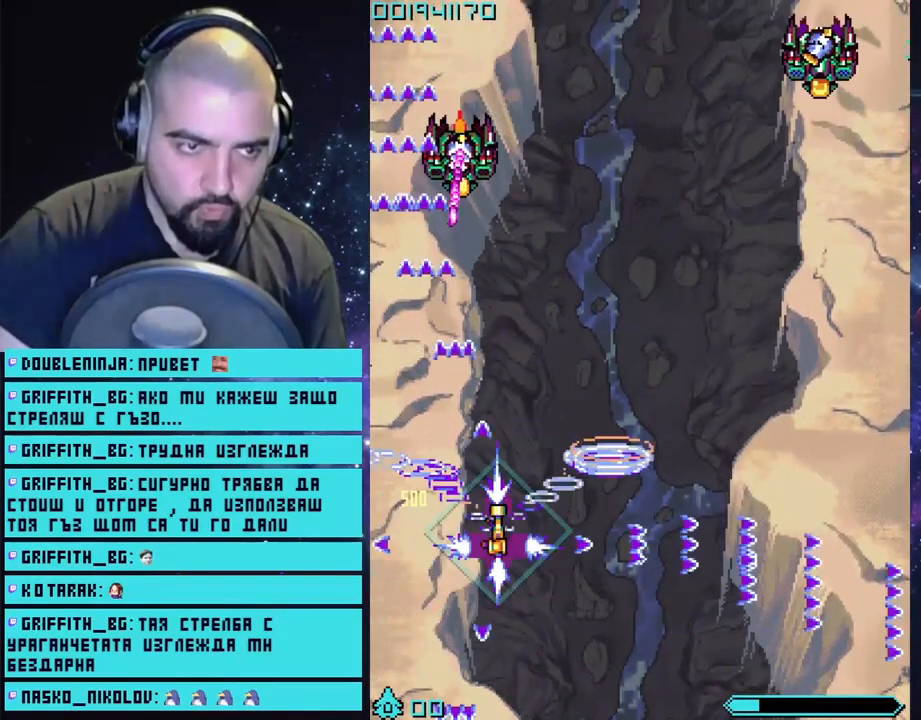
{"buttons": ["CROSS"], "left_stick": "center", "right_stick": "center", "events": [[33, "left_stick", "left"], [100, "left_stick", "down-left"], [233, "left_stick", "down-right"], [400, "left_stick", "center"]]}
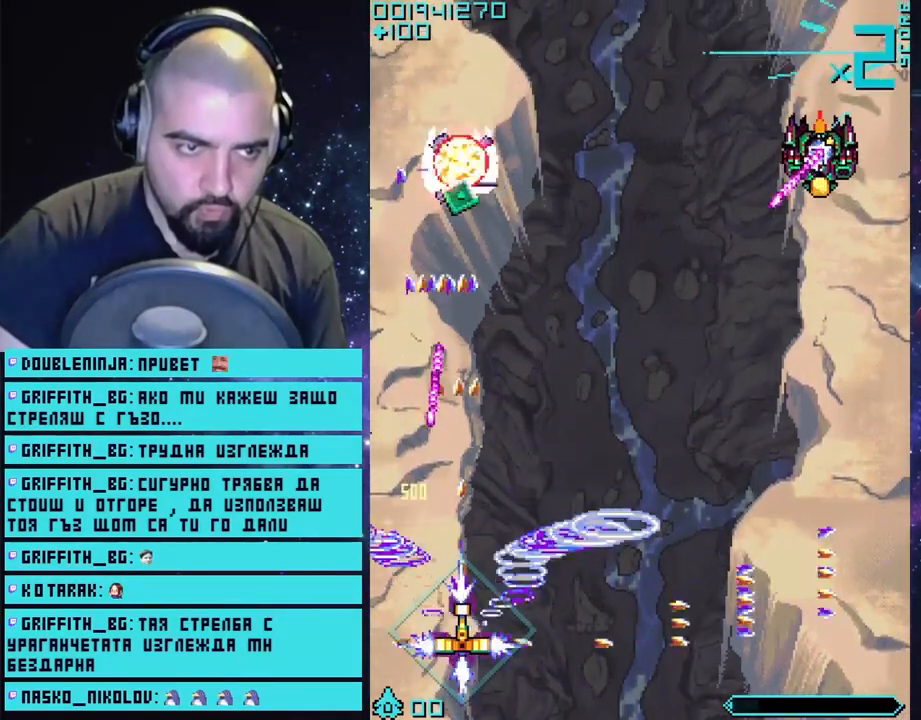
{"buttons": ["CROSS"], "left_stick": "right", "right_stick": "center", "events": [[17, "left_stick", "down"], [100, "left_stick", "down-right"], [350, "left_stick", "right"]]}
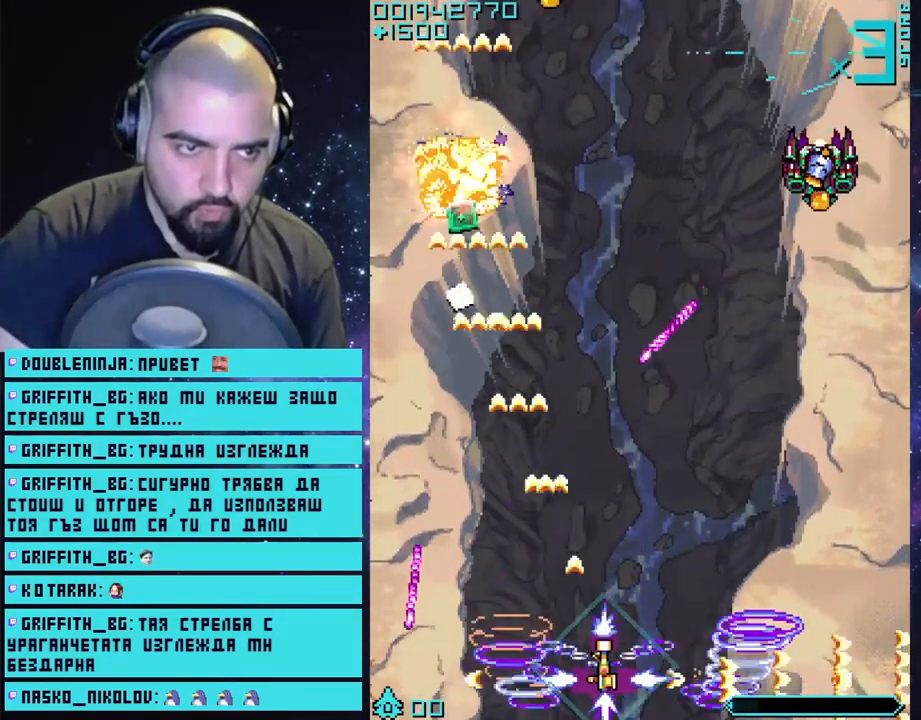
{"buttons": ["CROSS"], "left_stick": "right", "right_stick": "center", "events": []}
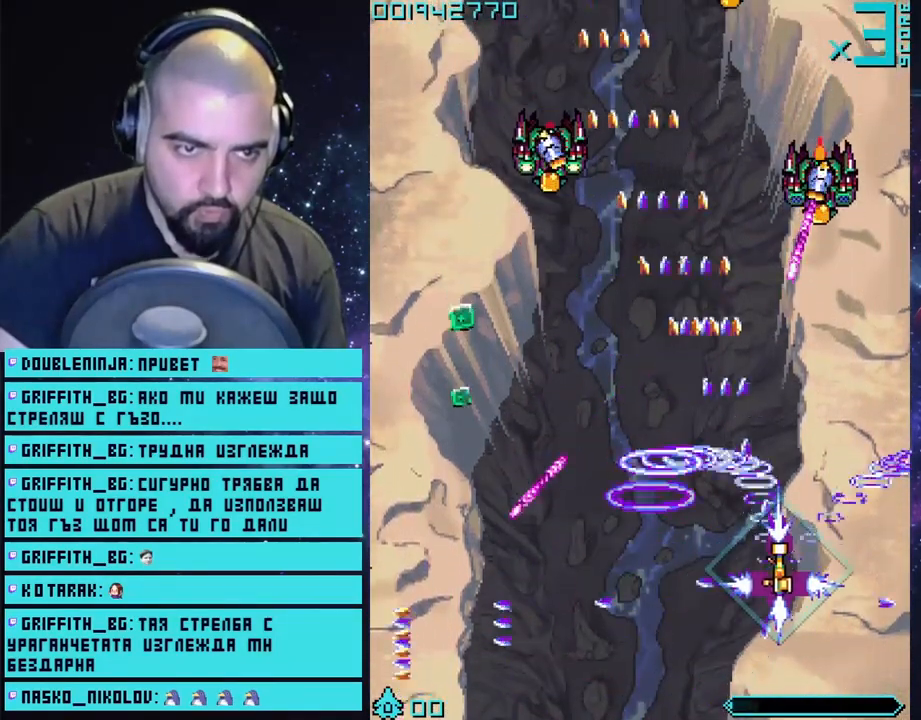
{"buttons": ["CROSS"], "left_stick": "center", "right_stick": "center", "events": [[33, "left_stick", "center"], [150, "left_stick", "down-right"], [417, "left_stick", "center"]]}
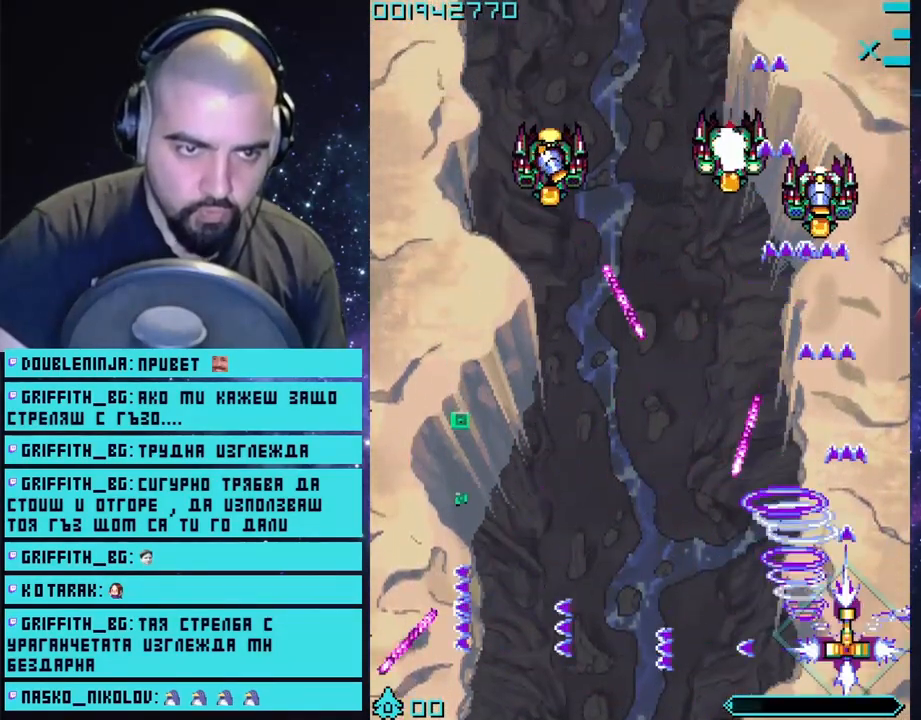
{"buttons": ["CROSS"], "left_stick": "center", "right_stick": "center", "events": [[317, "left_stick", "right"], [450, "left_stick", "center"]]}
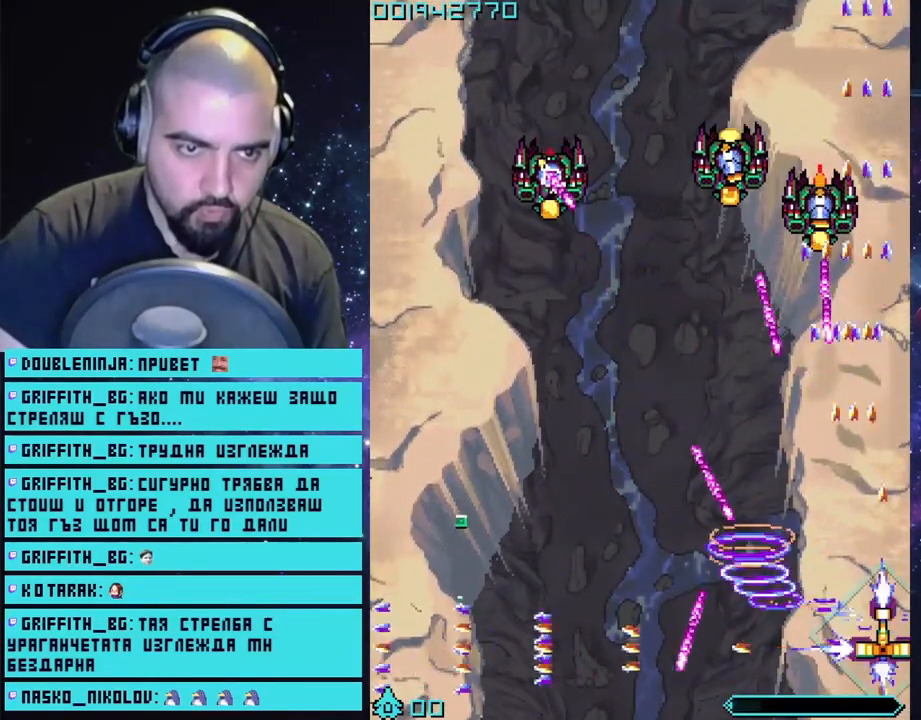
{"buttons": ["CROSS"], "left_stick": "down-left", "right_stick": "center", "events": [[200, "CROSS", "up"], [233, "right_stick", "down-left"], [283, "left_stick", "left"], [417, "right_stick", "center"], [467, "left_stick", "down-left"], [483, "CROSS", "down"]]}
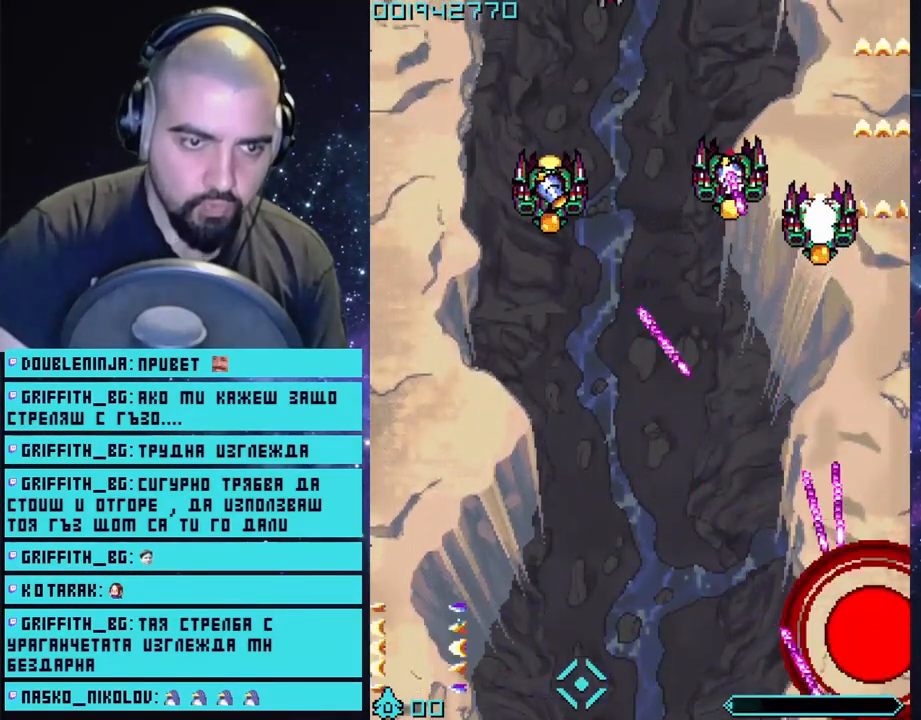
{"buttons": ["CROSS"], "left_stick": "right", "right_stick": "center", "events": [[233, "left_stick", "left"], [417, "left_stick", "right"]]}
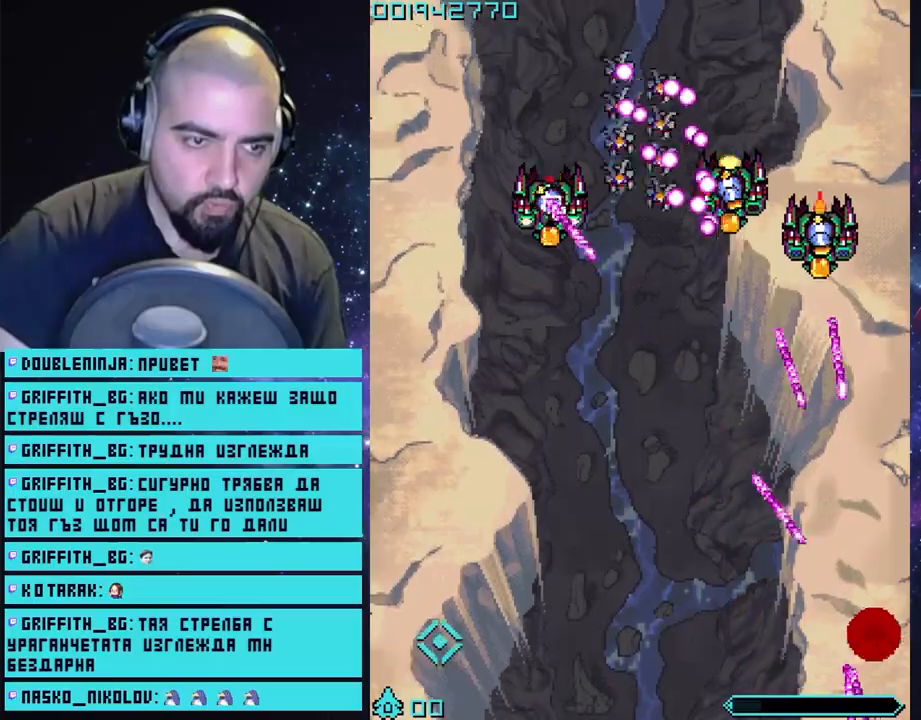
{"buttons": ["CROSS"], "left_stick": "center", "right_stick": "center", "events": [[383, "left_stick", "center"]]}
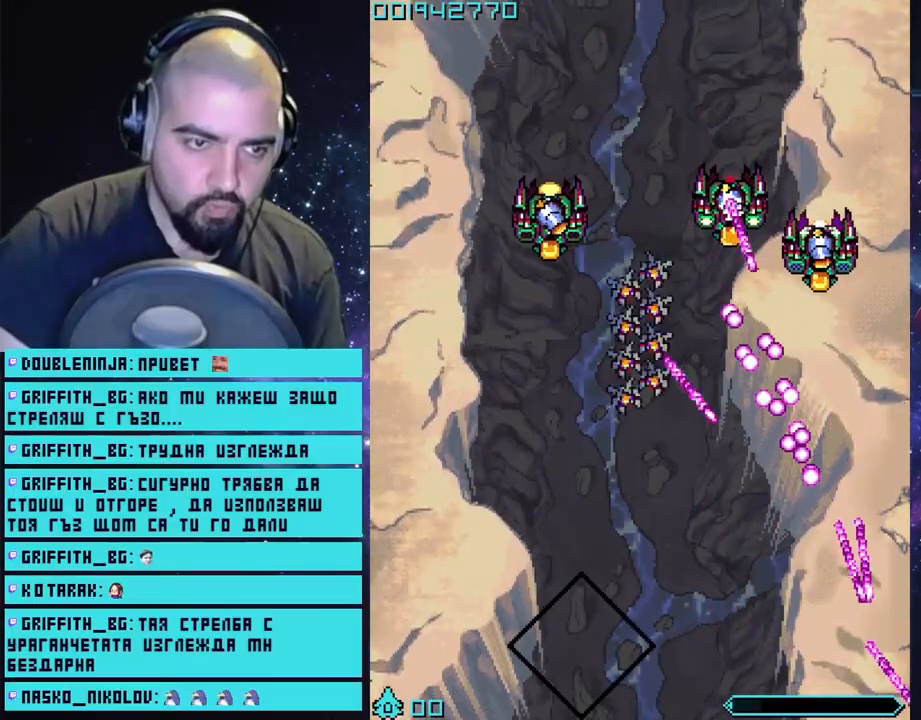
{"buttons": ["CROSS"], "left_stick": "center", "right_stick": "center", "events": []}
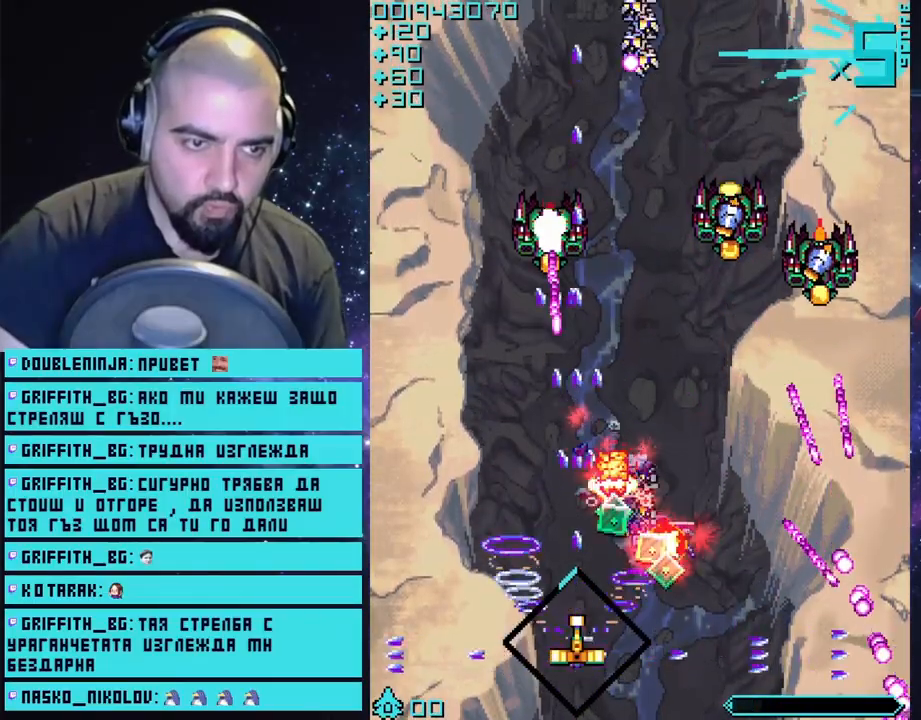
{"buttons": ["CROSS"], "left_stick": "left", "right_stick": "center", "events": [[50, "left_stick", "right"], [183, "left_stick", "down"], [233, "left_stick", "center"], [367, "left_stick", "left"]]}
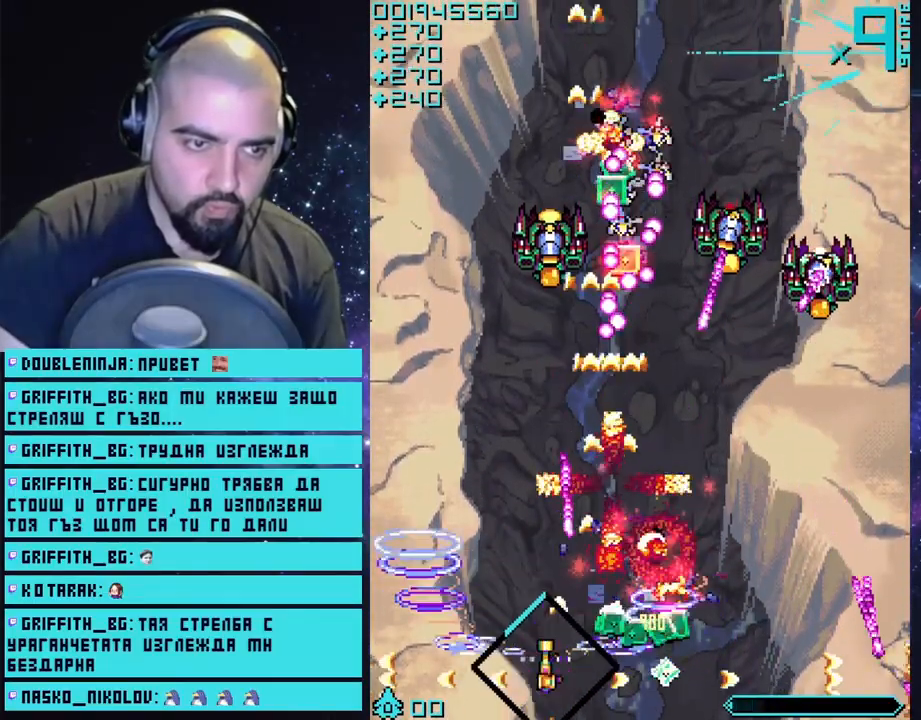
{"buttons": ["CROSS"], "left_stick": "center", "right_stick": "center", "events": [[50, "left_stick", "center"]]}
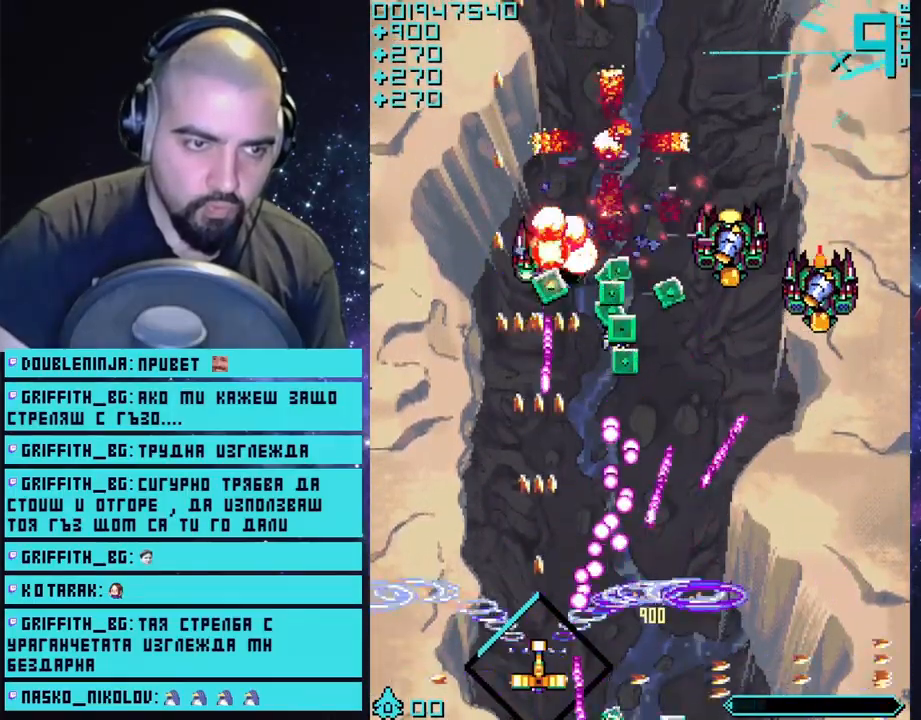
{"buttons": ["CROSS"], "left_stick": "center", "right_stick": "center", "events": [[50, "left_stick", "up-left"], [233, "left_stick", "left"], [350, "left_stick", "center"]]}
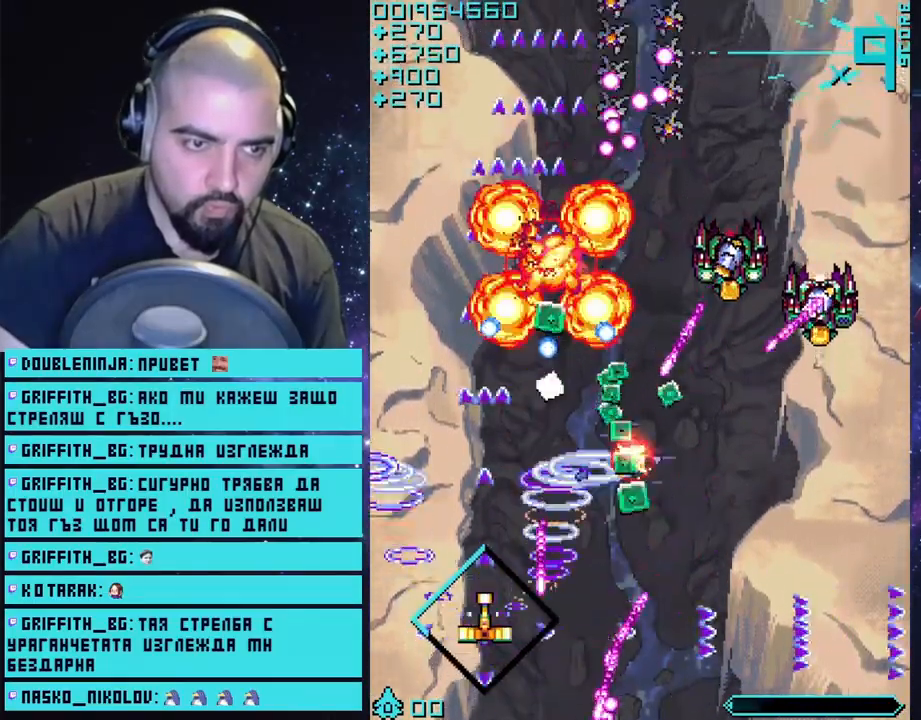
{"buttons": ["CROSS"], "left_stick": "down", "right_stick": "center", "events": [[33, "left_stick", "up-left"], [200, "left_stick", "center"], [250, "left_stick", "down-right"], [317, "left_stick", "down"]]}
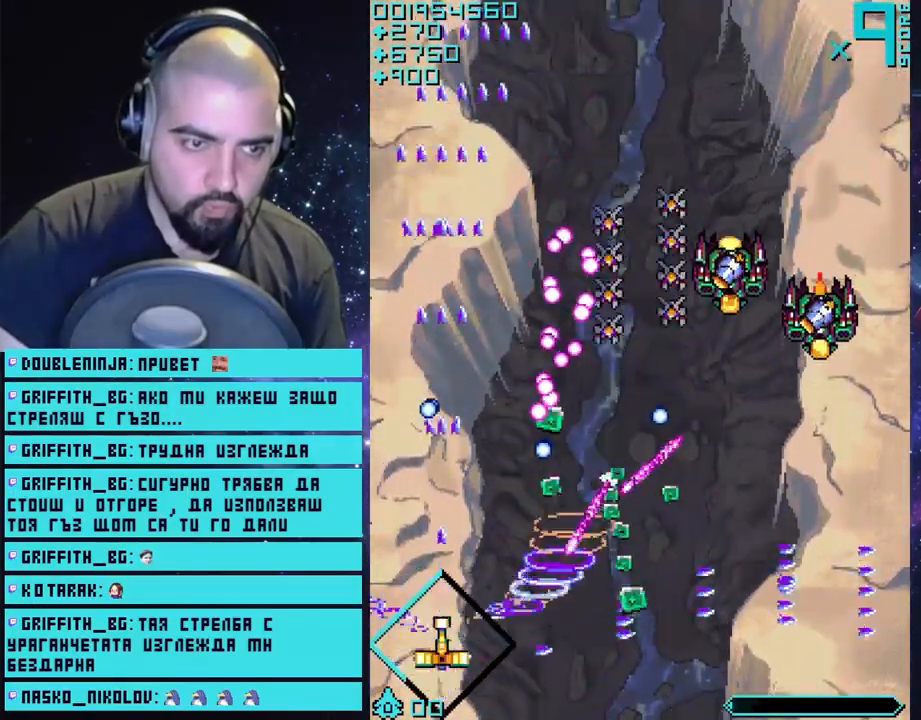
{"buttons": ["CROSS"], "left_stick": "right", "right_stick": "center", "events": [[33, "left_stick", "down-right"], [400, "left_stick", "right"]]}
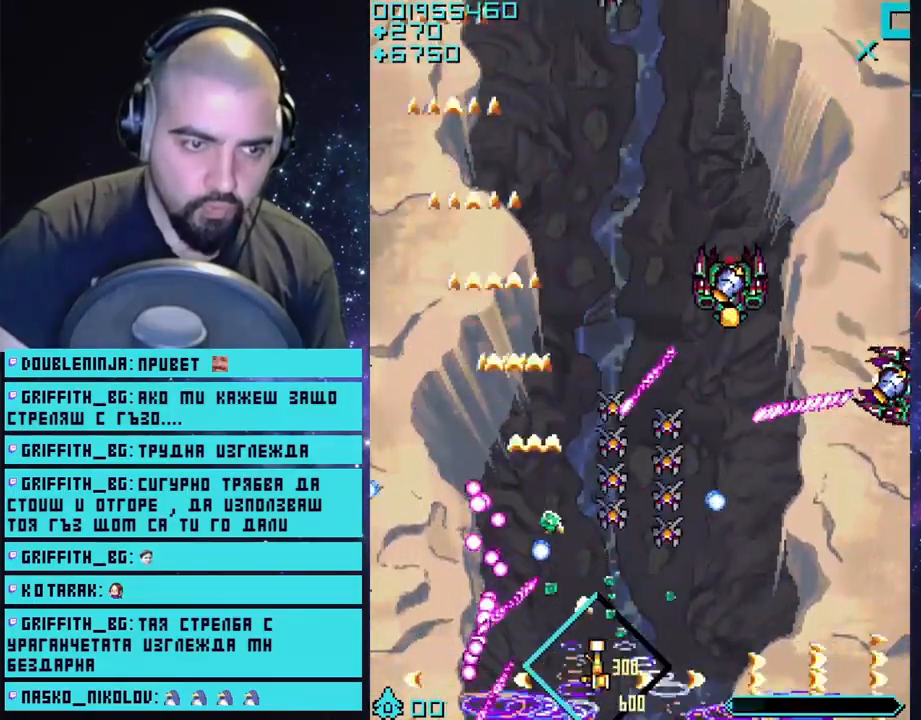
{"buttons": ["CROSS"], "left_stick": "right", "right_stick": "center", "events": [[433, "left_stick", "center"], [483, "left_stick", "right"]]}
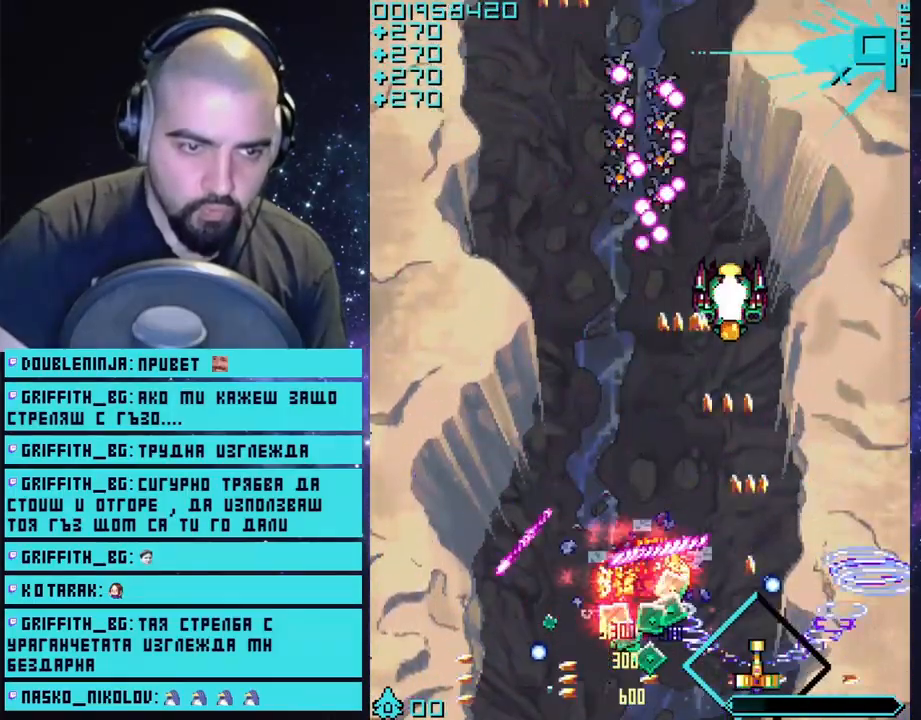
{"buttons": ["CROSS"], "left_stick": "up", "right_stick": "center", "events": [[367, "left_stick", "up"]]}
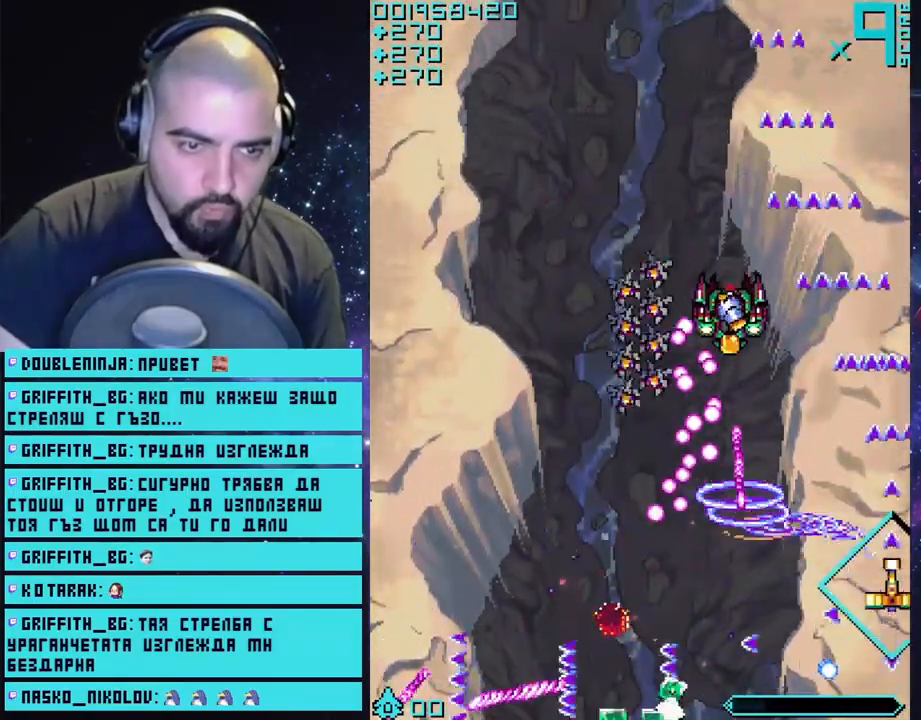
{"buttons": ["CROSS"], "left_stick": "up", "right_stick": "center", "events": [[50, "left_stick", "left"], [167, "left_stick", "right"], [217, "left_stick", "up-right"], [333, "left_stick", "up"]]}
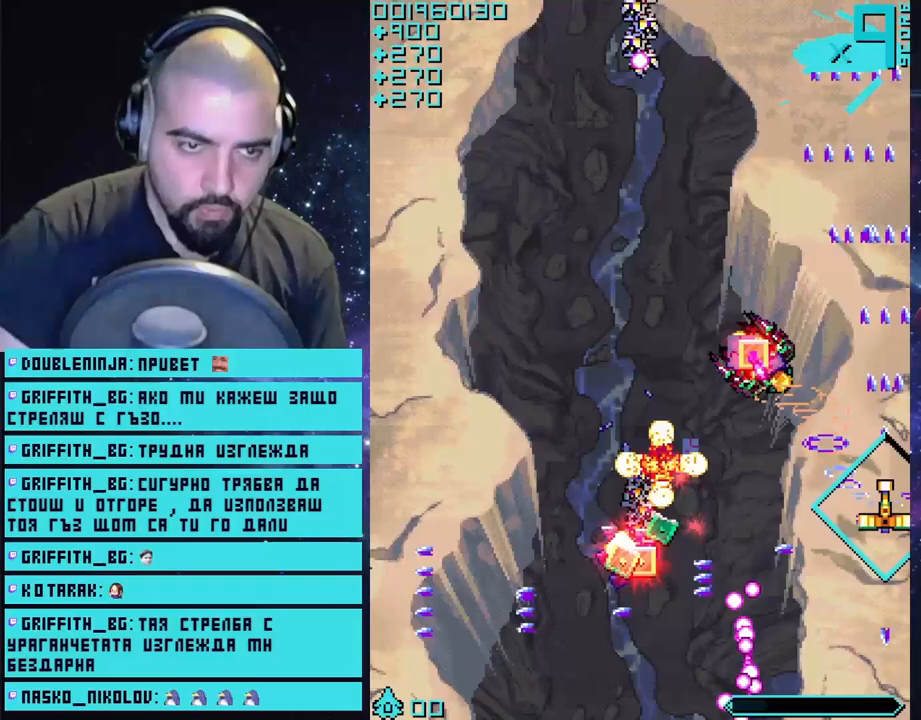
{"buttons": ["CROSS"], "left_stick": "up", "right_stick": "center", "events": []}
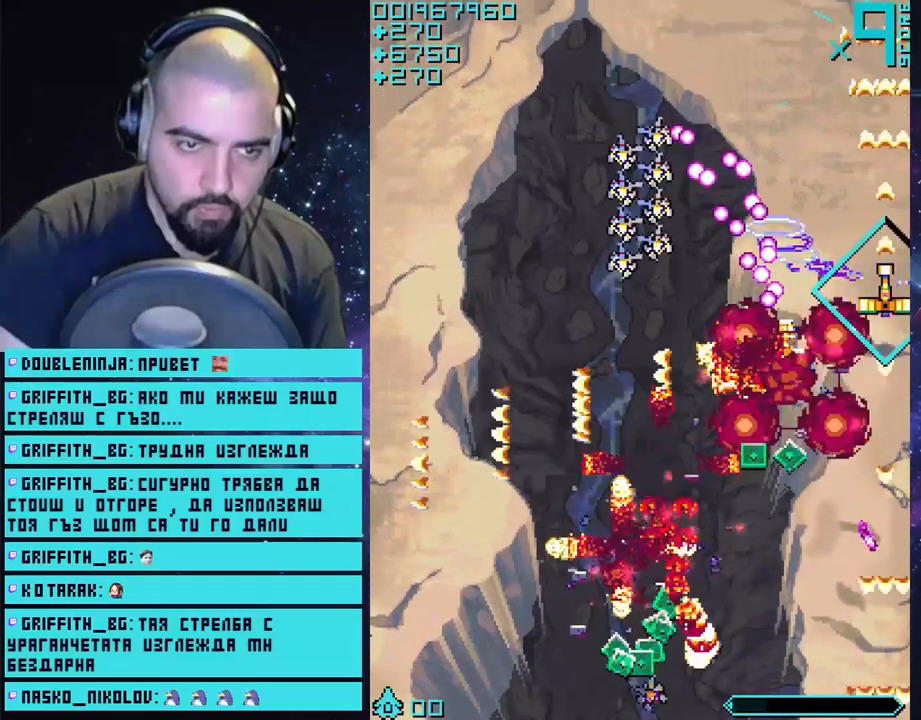
{"buttons": ["CROSS"], "left_stick": "left", "right_stick": "center", "events": [[450, "left_stick", "left"]]}
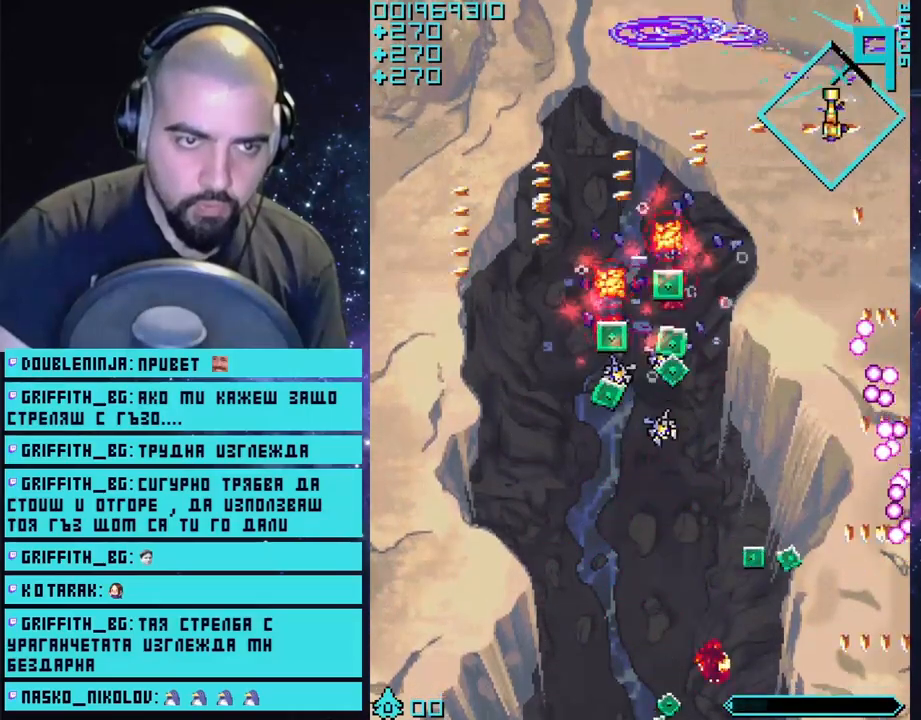
{"buttons": ["CROSS"], "left_stick": "down", "right_stick": "center", "events": [[183, "left_stick", "down-left"], [450, "left_stick", "down"]]}
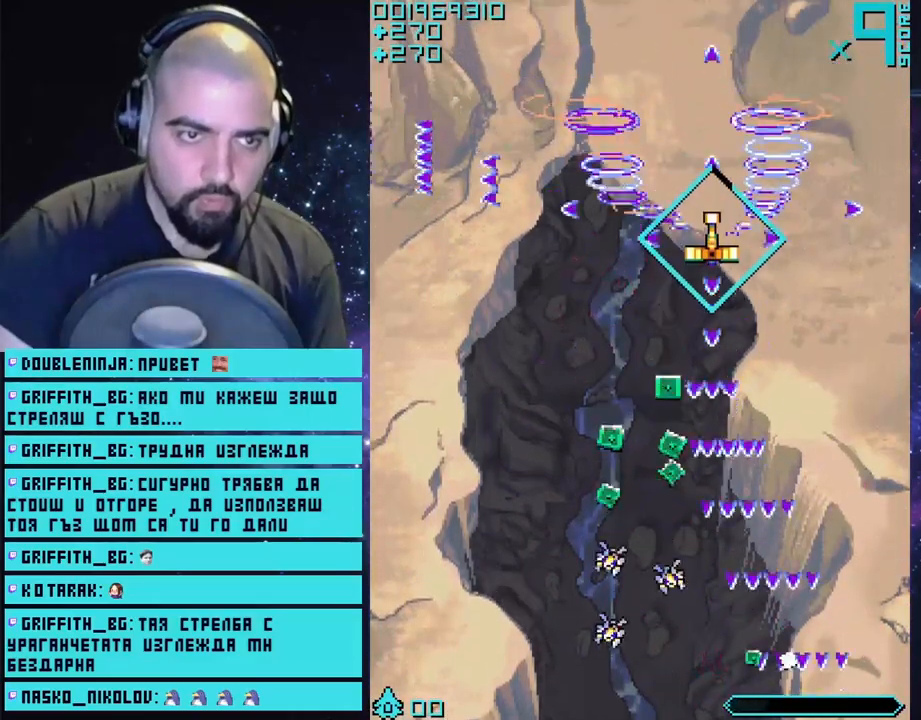
{"buttons": ["CROSS"], "left_stick": "down", "right_stick": "center", "events": []}
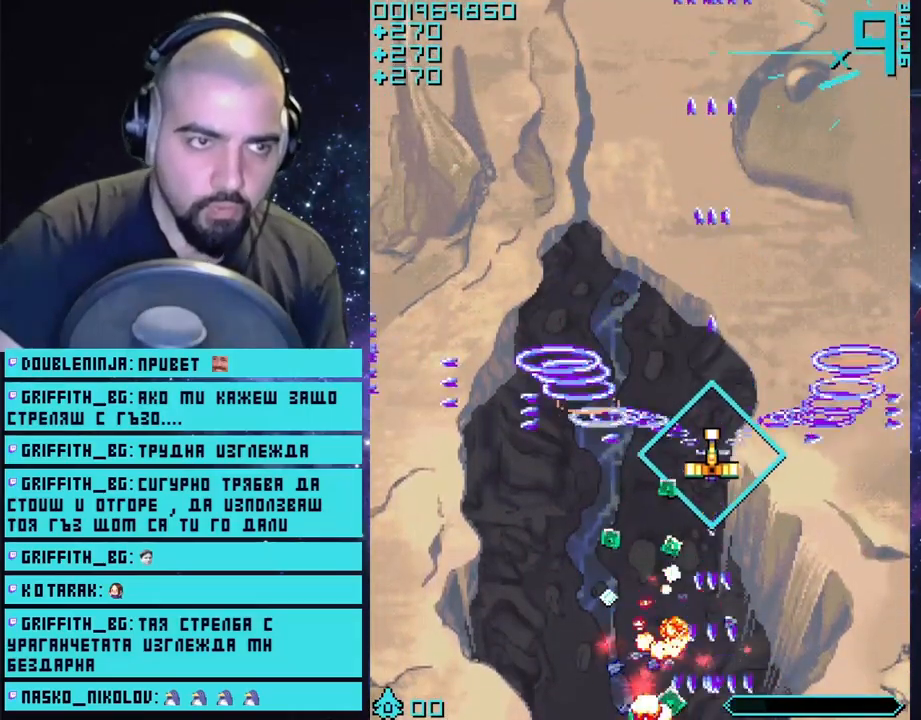
{"buttons": ["CROSS"], "left_stick": "down-left", "right_stick": "center", "events": [[233, "left_stick", "down-left"]]}
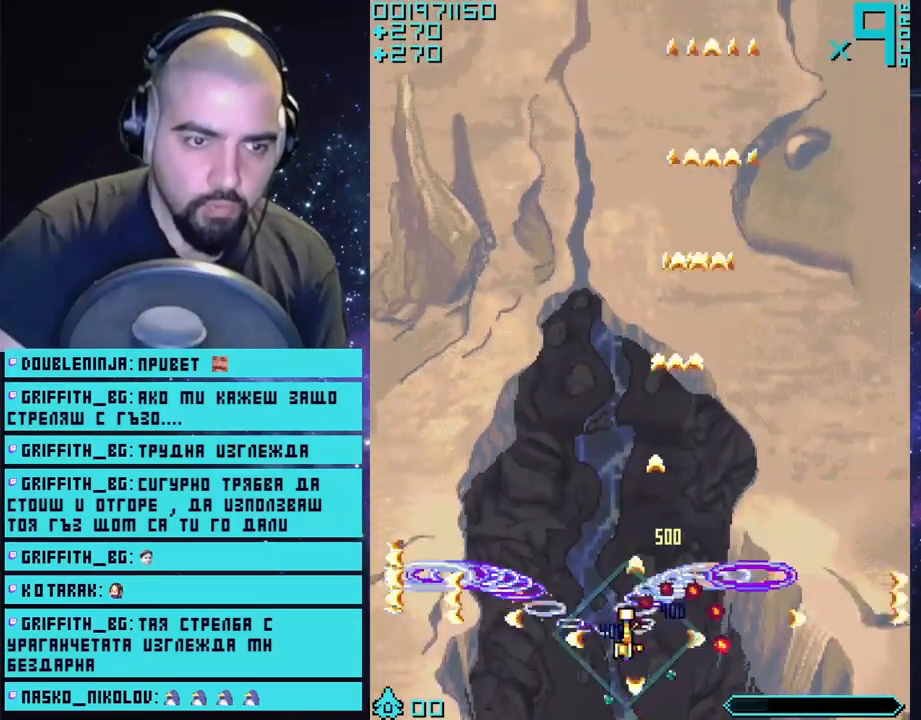
{"buttons": ["CROSS"], "left_stick": "up", "right_stick": "center", "events": [[117, "left_stick", "down-right"], [233, "left_stick", "up-right"], [300, "left_stick", "up"]]}
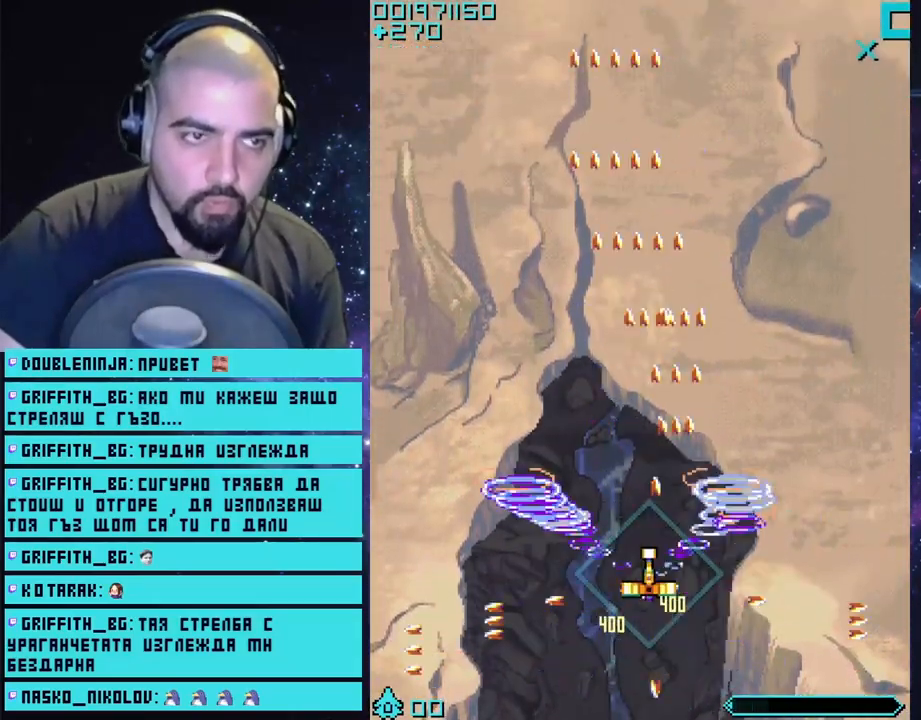
{"buttons": ["CROSS"], "left_stick": "center", "right_stick": "center", "events": [[17, "left_stick", "center"], [217, "left_stick", "left"], [400, "left_stick", "down"], [450, "left_stick", "center"]]}
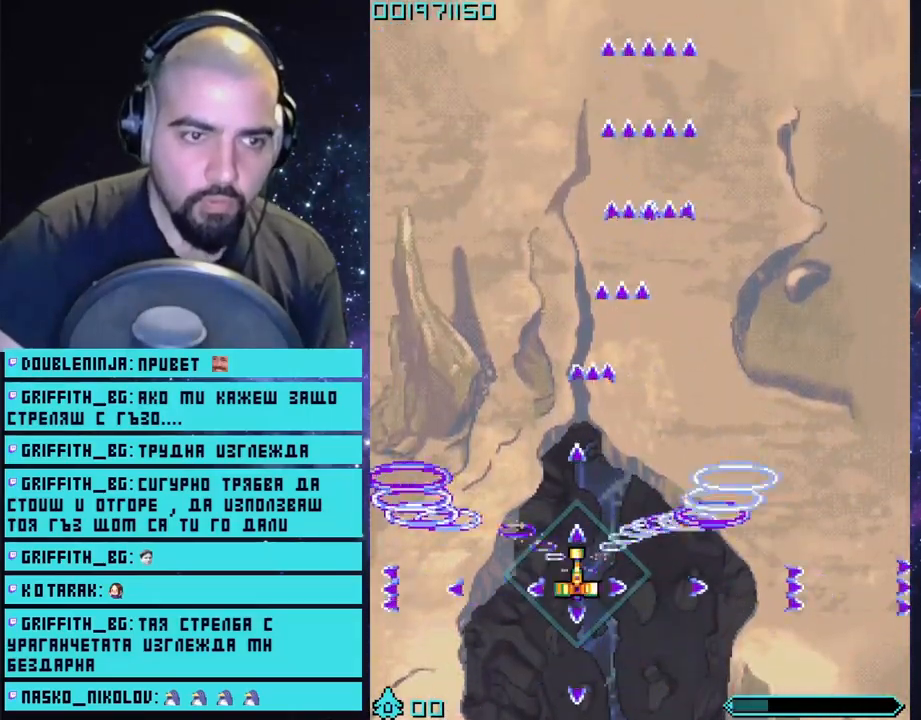
{"buttons": ["CROSS"], "left_stick": "center", "right_stick": "center", "events": [[233, "left_stick", "right"], [417, "left_stick", "center"]]}
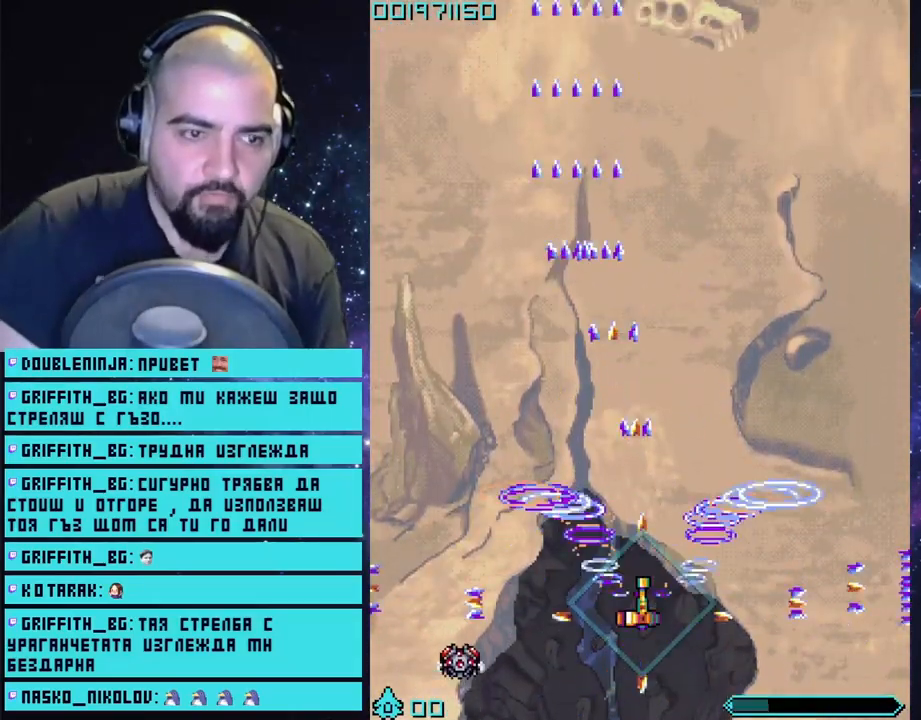
{"buttons": ["CROSS"], "left_stick": "center", "right_stick": "center", "events": [[133, "left_stick", "down-left"], [350, "left_stick", "right"], [467, "left_stick", "center"]]}
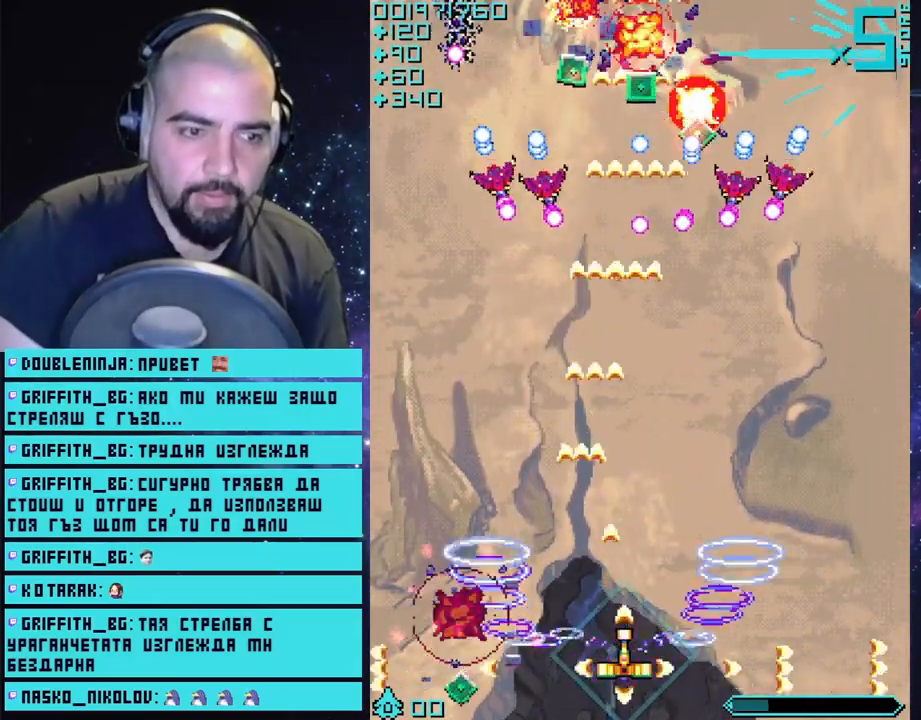
{"buttons": ["CROSS"], "left_stick": "down-left", "right_stick": "center", "events": [[17, "left_stick", "left"], [183, "left_stick", "down-left"], [317, "left_stick", "down-right"], [400, "left_stick", "down-left"]]}